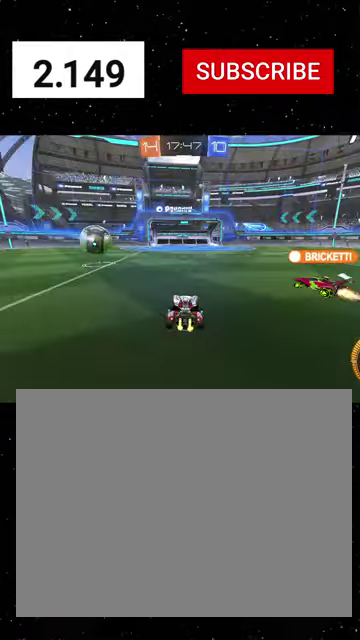
Gameplay with a controller (Xbox layout); each line is a JSON object with the inputs held at the frame after it. "events" lists button and stick changes between this image and that frame as [ms after this image, input, new state], when the widget could be followed in between.
{"buttons": ["R1", "R2"], "left_stick": "up-left", "right_stick": "center"}
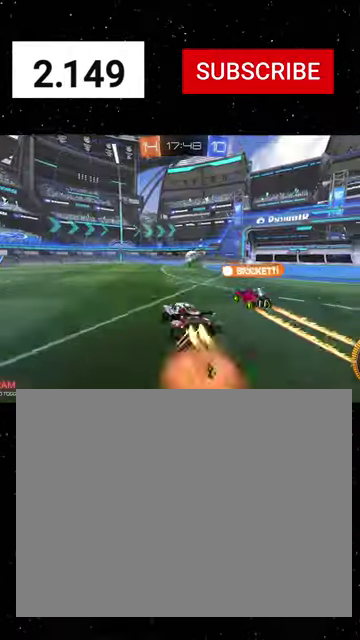
{"buttons": ["X", "R1", "R2"], "left_stick": "down-left", "right_stick": "center"}
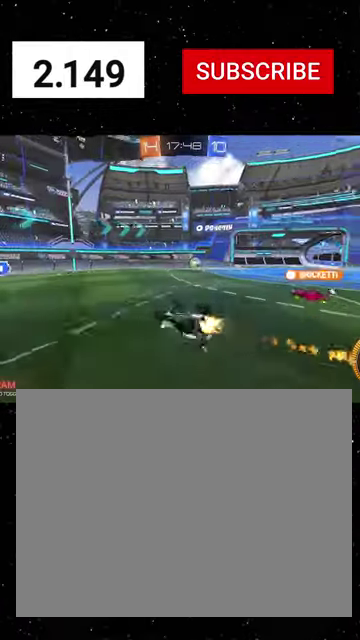
{"buttons": ["R2"], "left_stick": "center", "right_stick": "center", "events": [[467, "left_stick", "center"], [500, "R1", "up"], [500, "X", "up"]]}
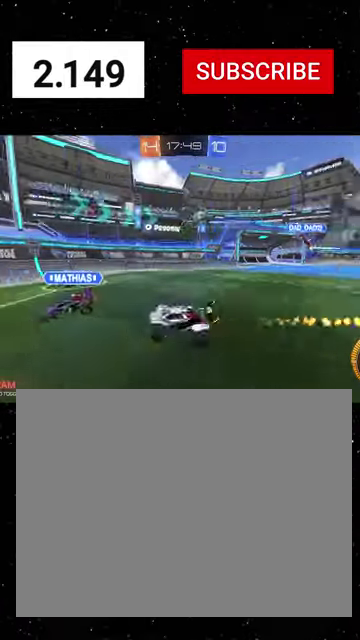
{"buttons": ["L1", "R2"], "left_stick": "right", "right_stick": "center", "events": [[67, "R1", "down"], [67, "left_stick", "left"], [234, "left_stick", "center"], [367, "left_stick", "right"], [434, "L1", "down"], [500, "R1", "up"]]}